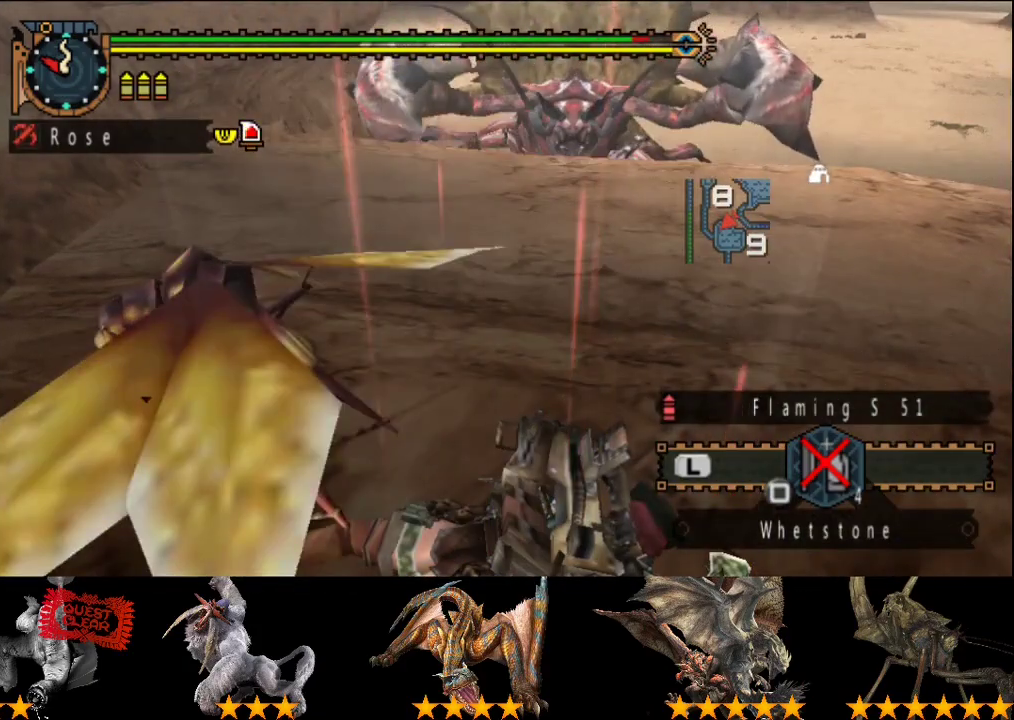
Gameplay with a controller (PlayStation layout); each line is a JSON object with the inputs held at the frame after it. "events" lists button and stick changes between this image and that frame as [ms after this image, input, new state], when the widget could be followed in between. This overlay highlights the sticks when they move; stick clicks (L3 R3) are not distinguishable. Not read: L1 L2 L3 R1 R2 R3.
{"buttons": ["TRIANGLE"], "left_stick": "down", "right_stick": "center", "events": [[400, "left_stick", "down"], [467, "TRIANGLE", "down"]]}
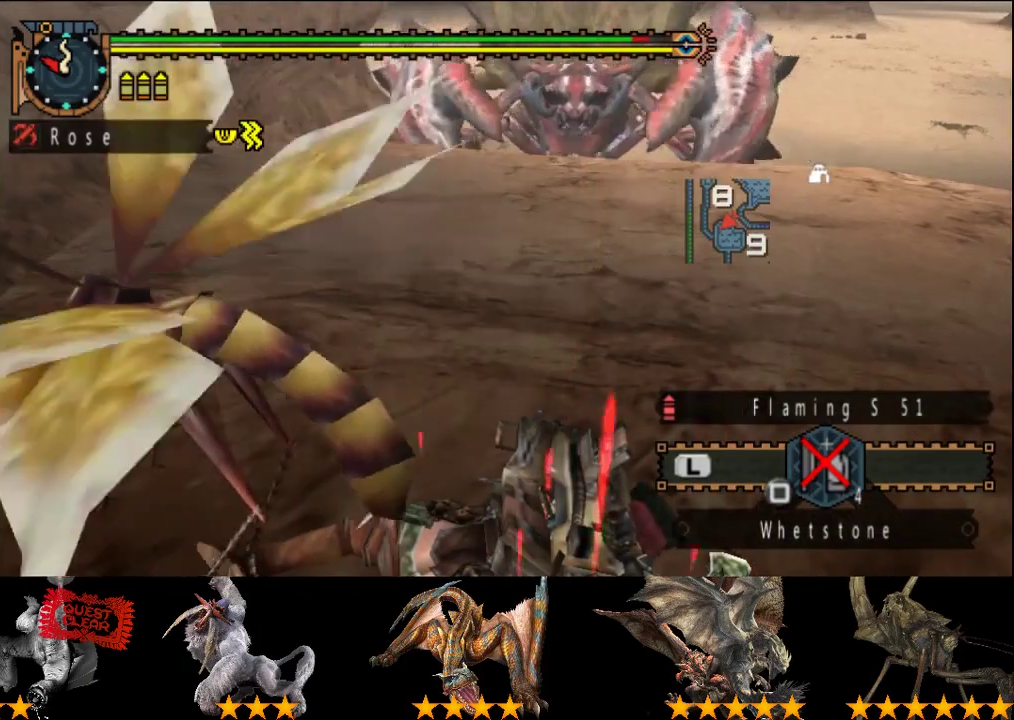
{"buttons": ["TRIANGLE"], "left_stick": "down", "right_stick": "center", "events": [[33, "TRIANGLE", "up"], [133, "TRIANGLE", "down"], [200, "TRIANGLE", "up"], [300, "TRIANGLE", "down"], [367, "TRIANGLE", "up"], [433, "TRIANGLE", "down"]]}
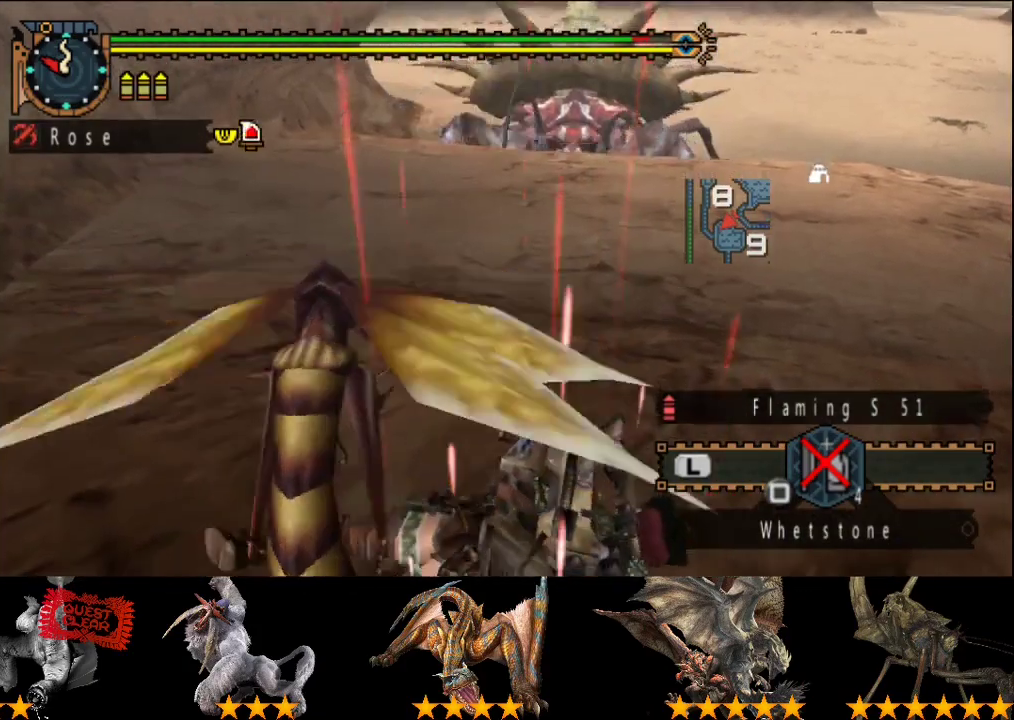
{"buttons": [], "left_stick": "center", "right_stick": "center", "events": [[33, "TRIANGLE", "up"], [133, "TRIANGLE", "down"], [233, "TRIANGLE", "up"], [283, "left_stick", "center"]]}
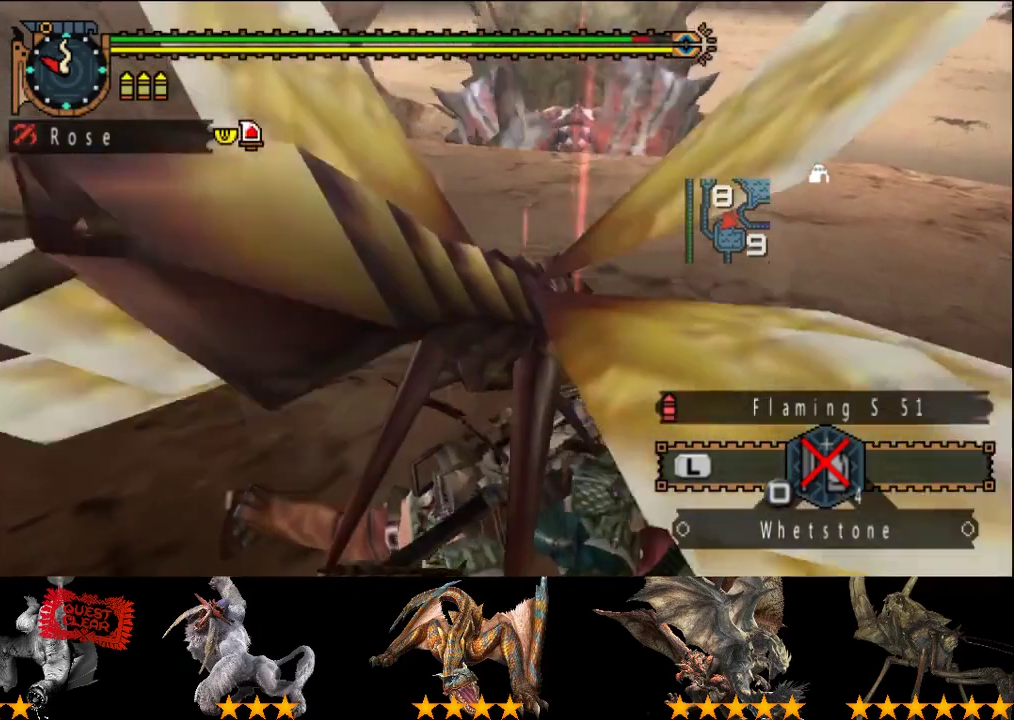
{"buttons": [], "left_stick": "down", "right_stick": "center", "events": [[17, "left_stick", "down"], [117, "TRIANGLE", "down"], [183, "TRIANGLE", "up"], [283, "TRIANGLE", "down"], [350, "TRIANGLE", "up"]]}
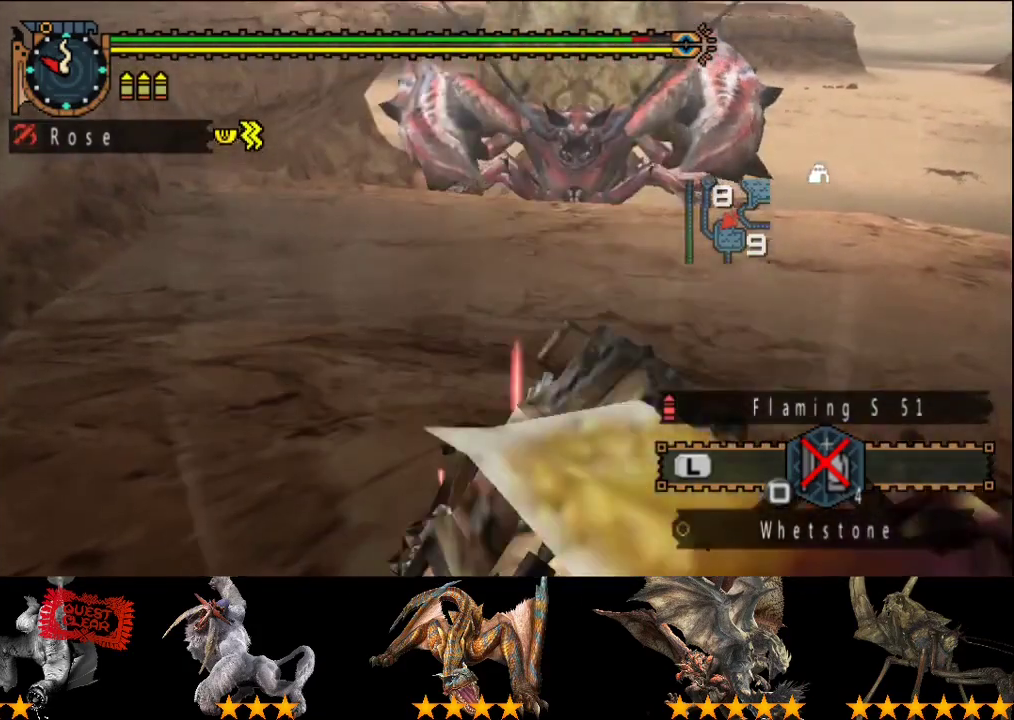
{"buttons": [], "left_stick": "down", "right_stick": "center", "events": []}
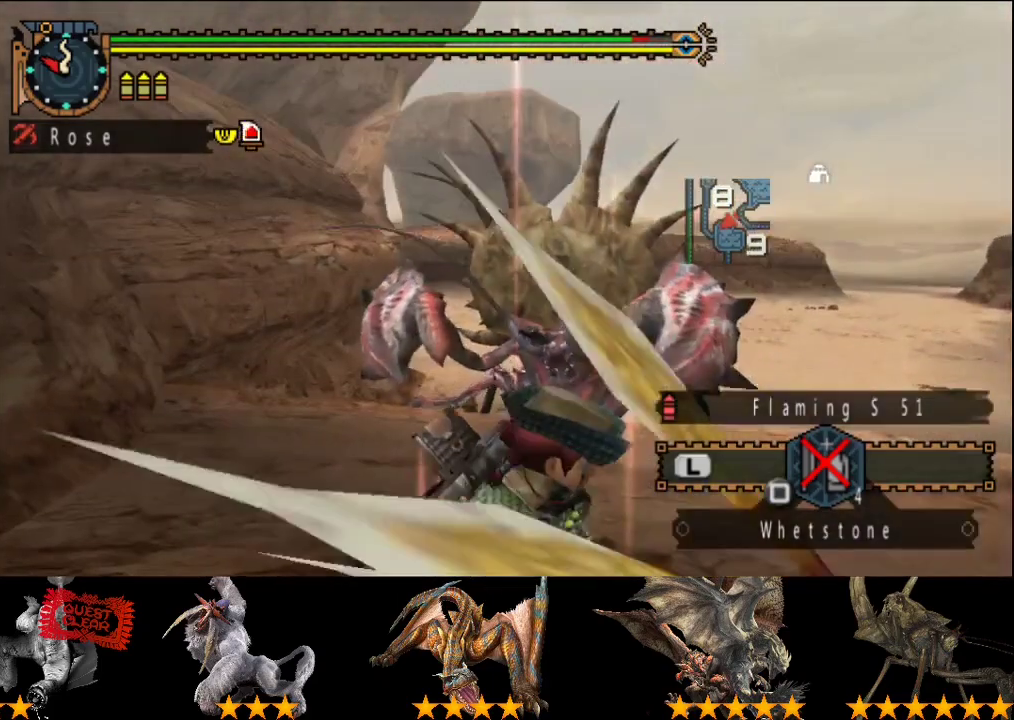
{"buttons": [], "left_stick": "up-left", "right_stick": "center", "events": [[333, "left_stick", "up"], [367, "TRIANGLE", "down"], [467, "TRIANGLE", "up"], [467, "left_stick", "up-left"]]}
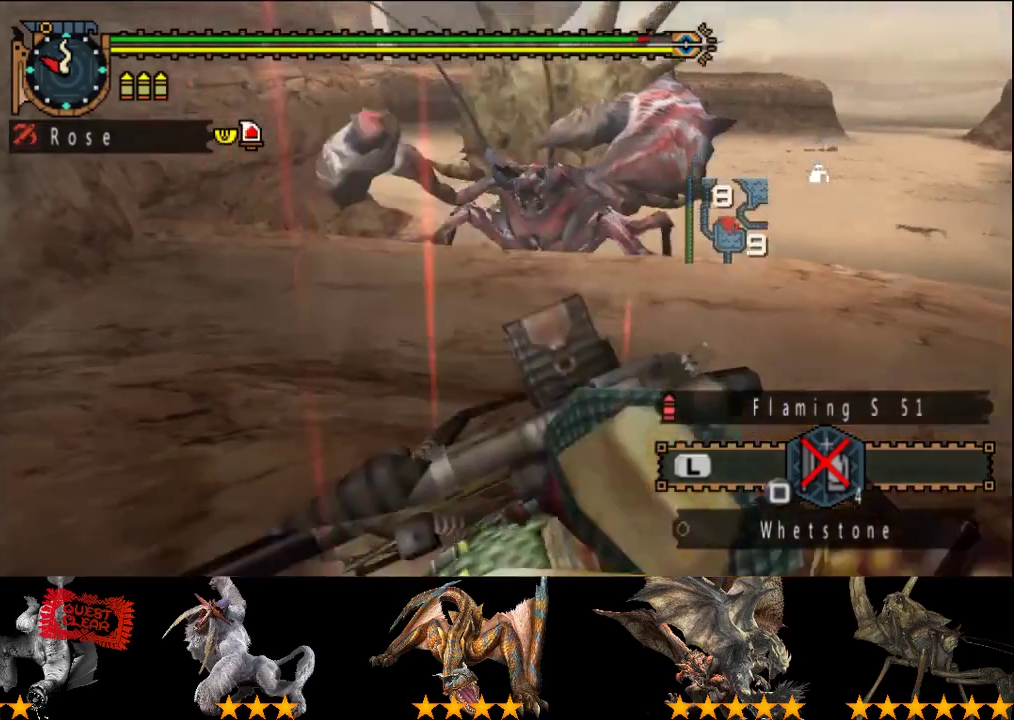
{"buttons": [], "left_stick": "center", "right_stick": "center", "events": [[67, "left_stick", "center"]]}
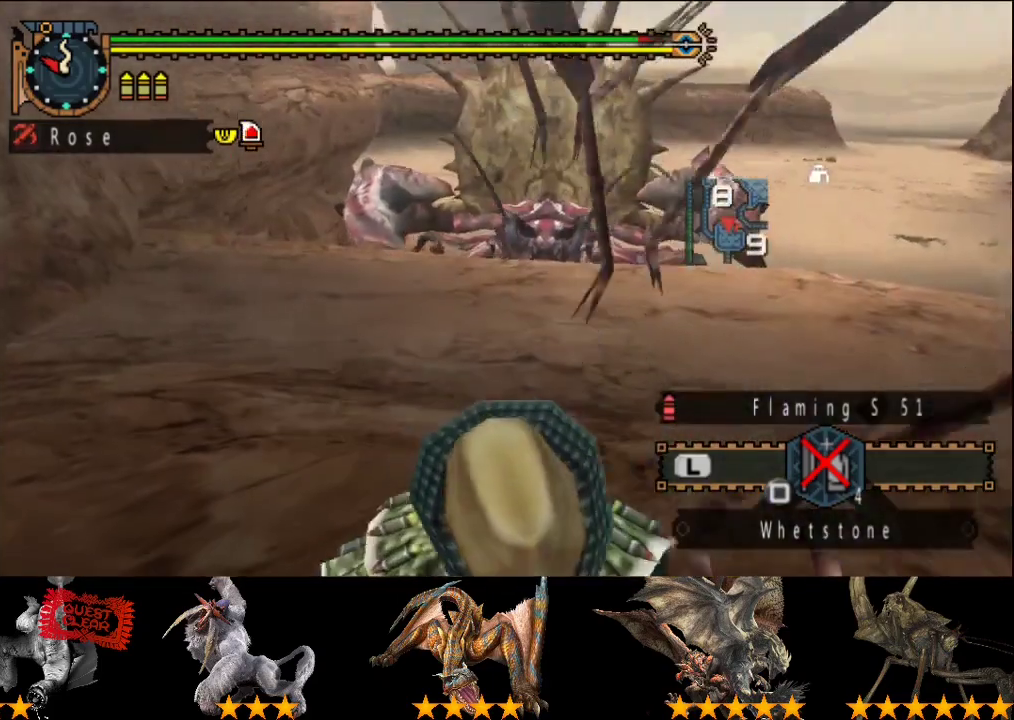
{"buttons": [], "left_stick": "center", "right_stick": "center", "events": []}
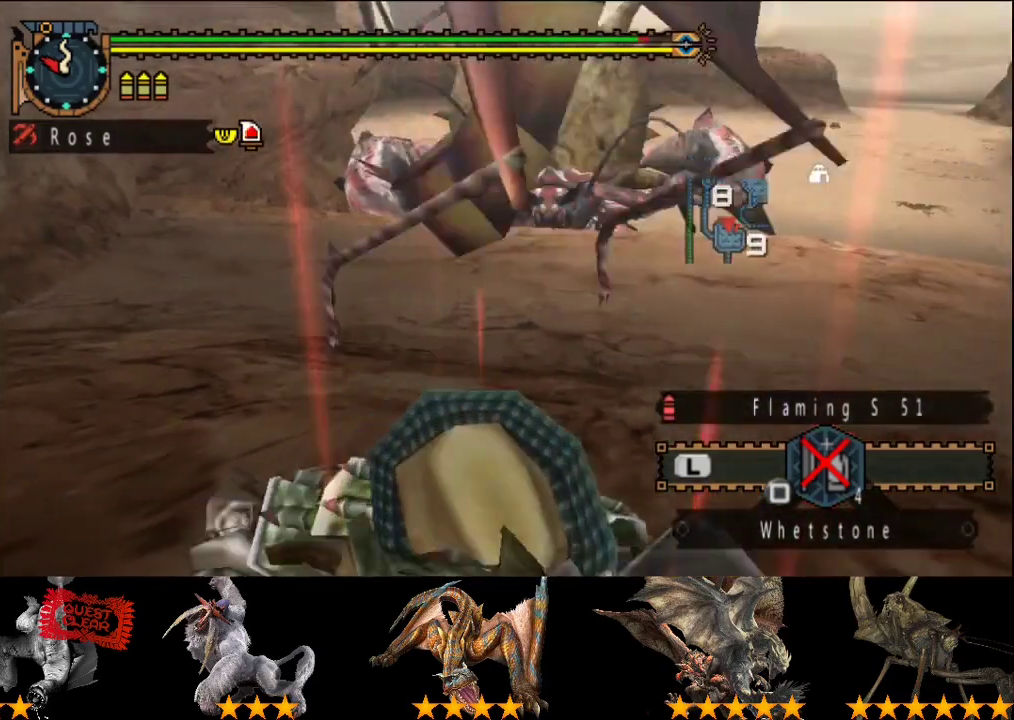
{"buttons": [], "left_stick": "center", "right_stick": "center", "events": []}
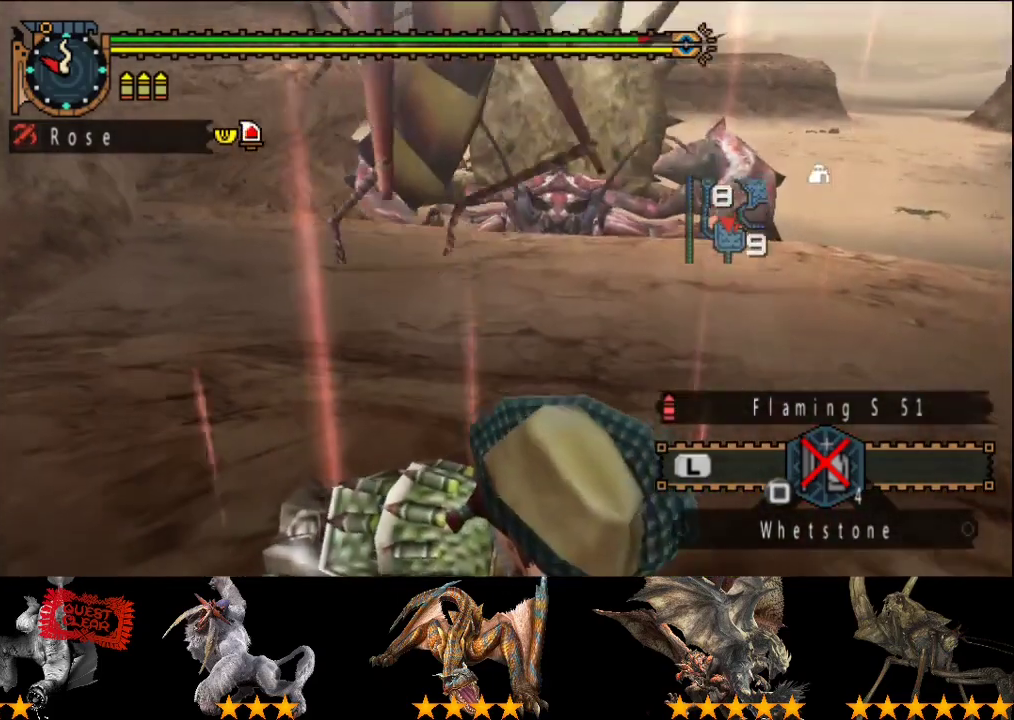
{"buttons": [], "left_stick": "center", "right_stick": "center", "events": []}
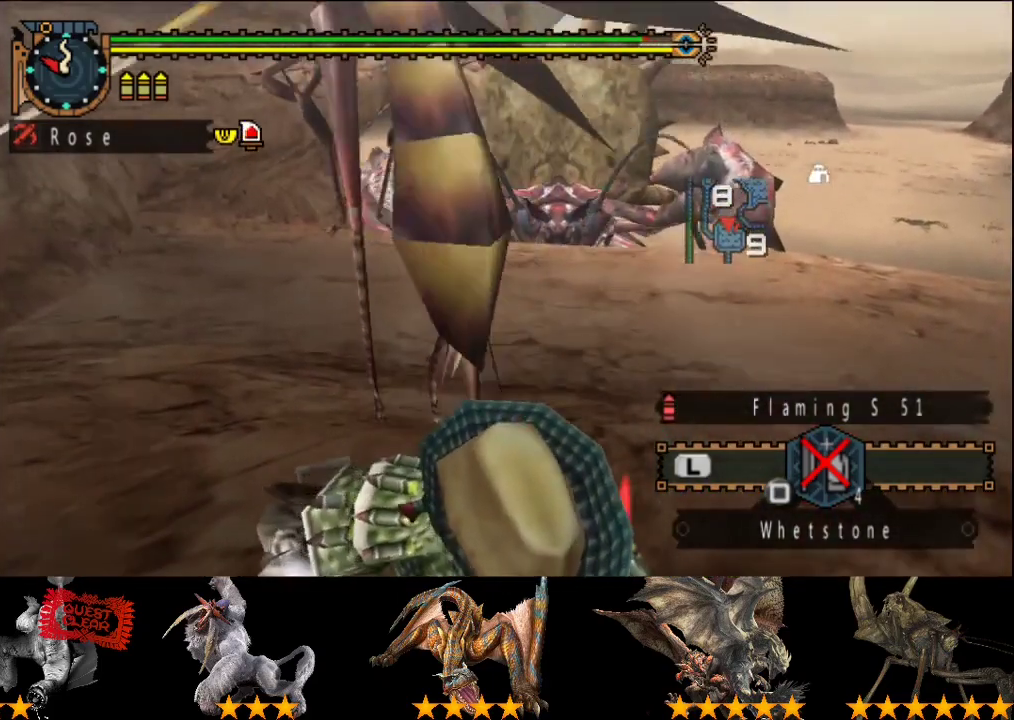
{"buttons": [], "left_stick": "center", "right_stick": "center", "events": [[150, "left_stick", "up"], [417, "left_stick", "center"]]}
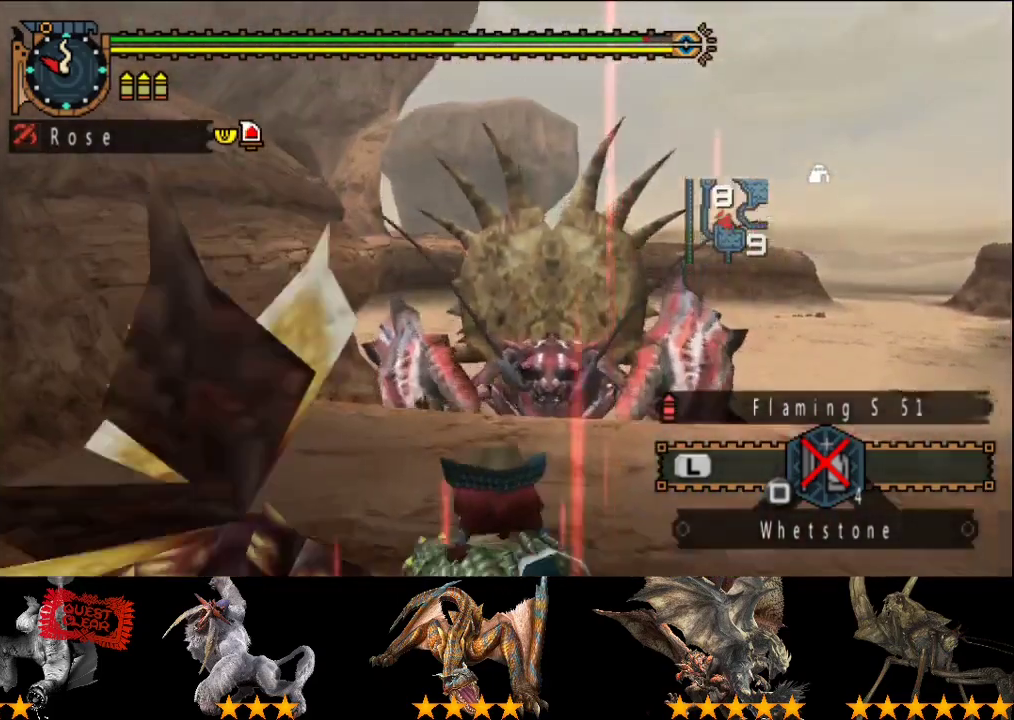
{"buttons": ["CIRCLE"], "left_stick": "down-right", "right_stick": "center", "events": [[183, "left_stick", "down"], [367, "left_stick", "down-right"], [467, "CIRCLE", "down"]]}
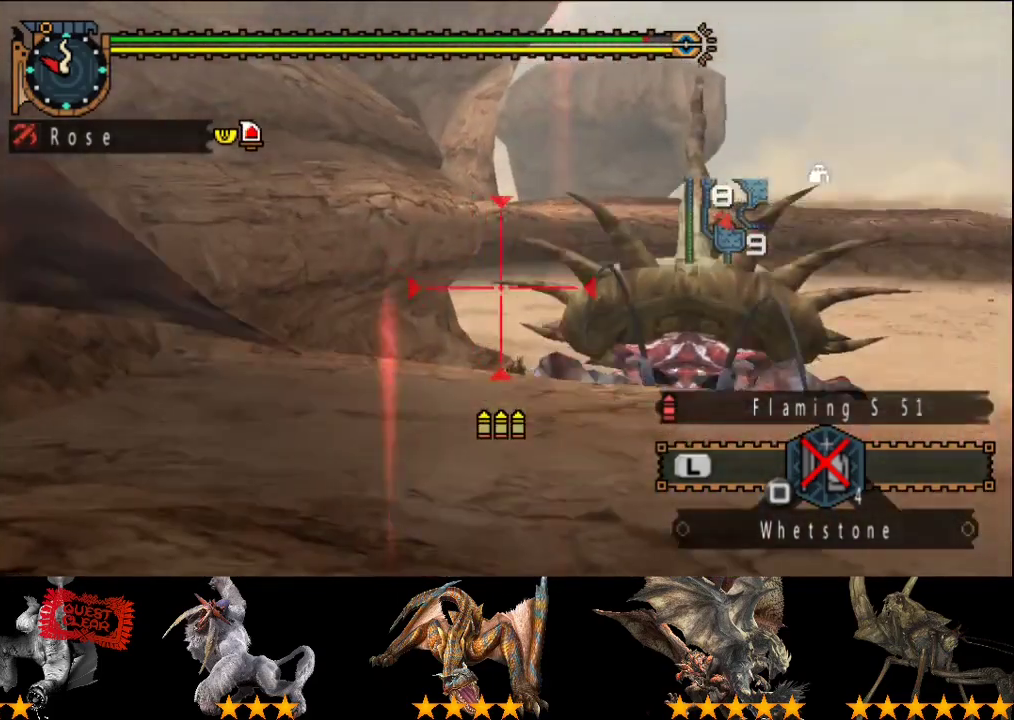
{"buttons": [], "left_stick": "center", "right_stick": "center", "events": [[33, "left_stick", "center"], [67, "CIRCLE", "up"]]}
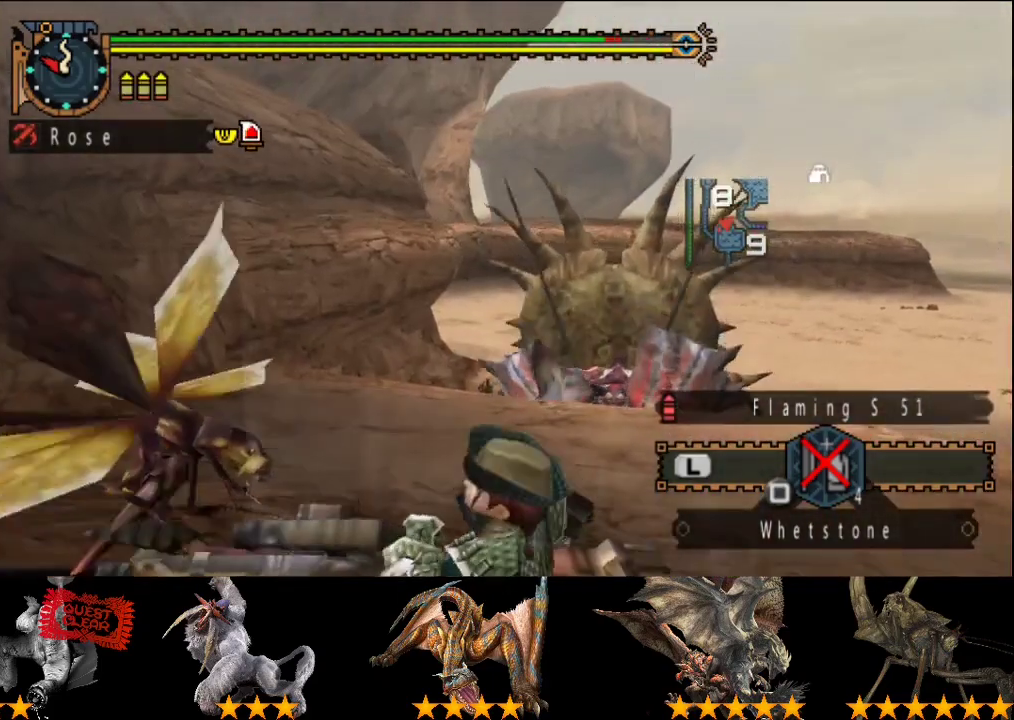
{"buttons": [], "left_stick": "center", "right_stick": "center", "events": [[150, "left_stick", "left"], [217, "CIRCLE", "down"], [283, "CIRCLE", "up"], [350, "CIRCLE", "down"], [350, "left_stick", "center"], [417, "CIRCLE", "up"]]}
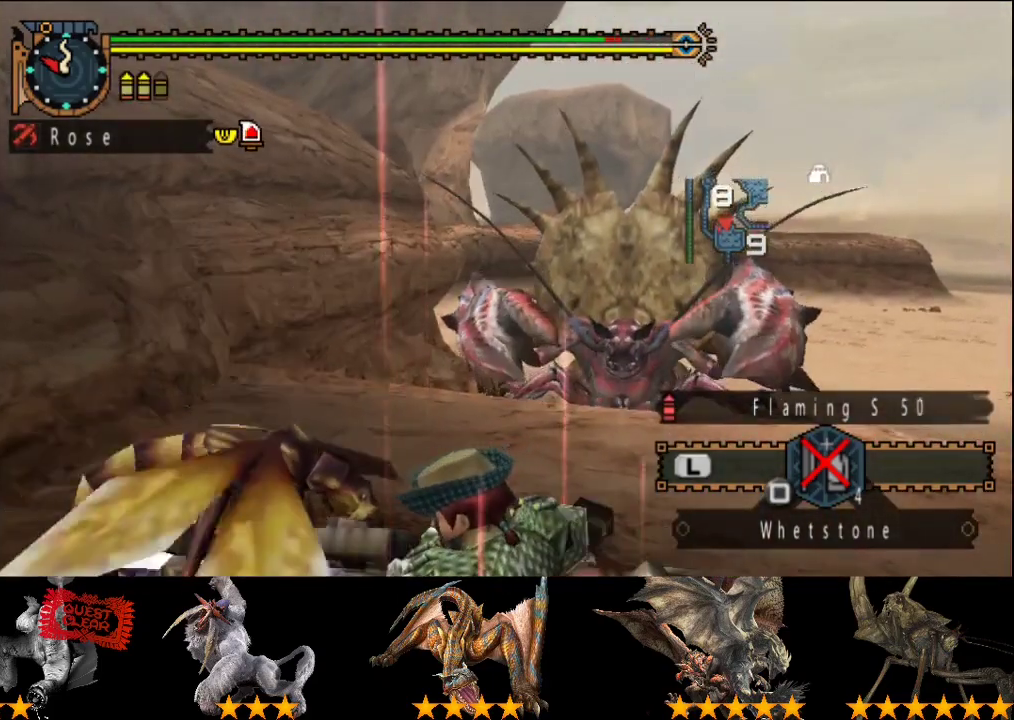
{"buttons": [], "left_stick": "down", "right_stick": "center", "events": [[83, "left_stick", "down"]]}
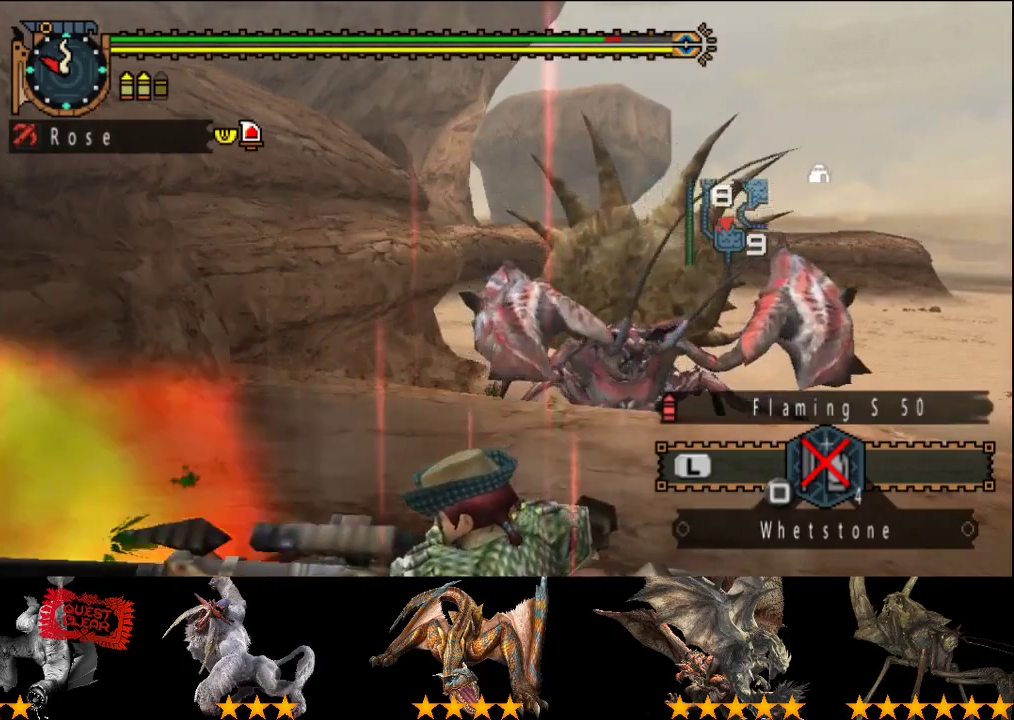
{"buttons": [], "left_stick": "down", "right_stick": "center", "events": []}
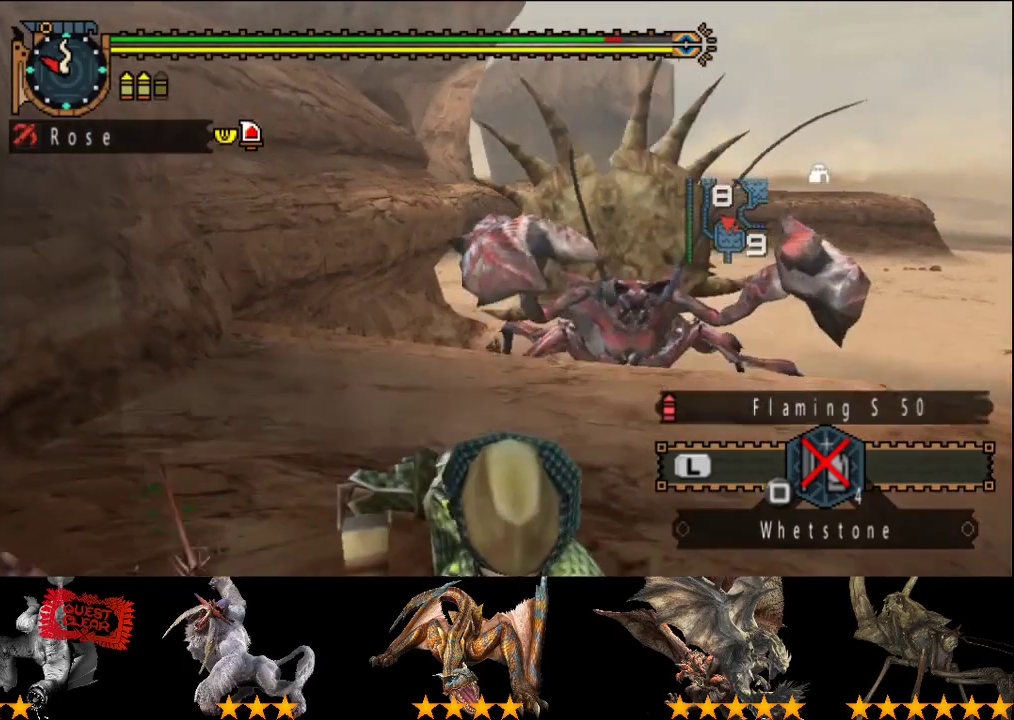
{"buttons": [], "left_stick": "center", "right_stick": "center", "events": [[233, "left_stick", "up"], [367, "left_stick", "center"]]}
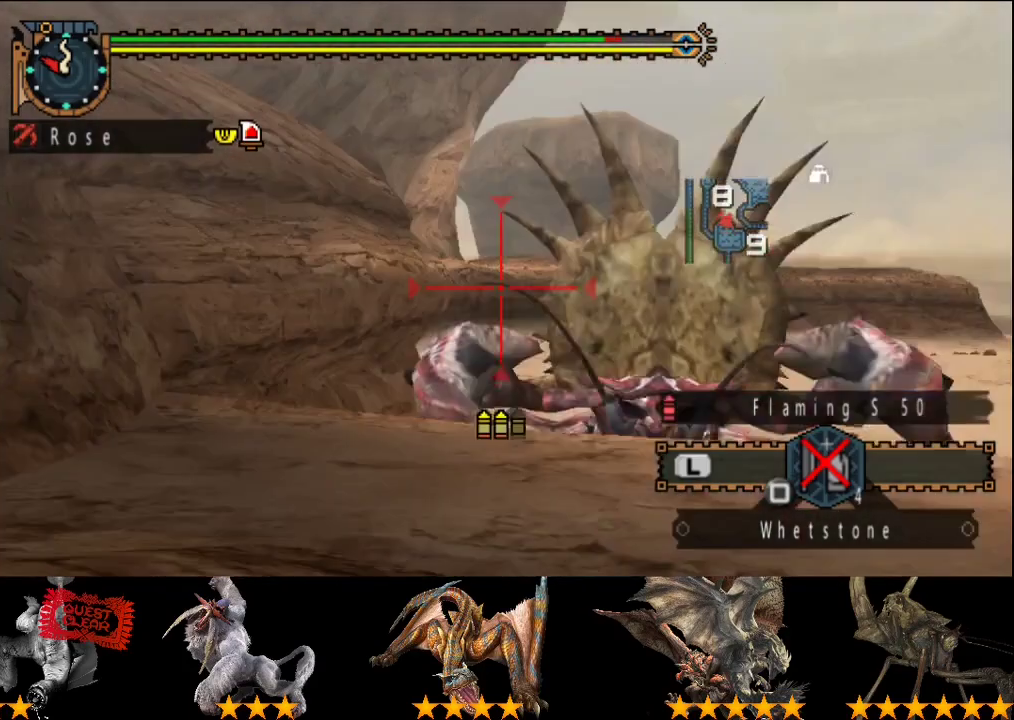
{"buttons": ["CIRCLE"], "left_stick": "down-left", "right_stick": "center", "events": [[200, "left_stick", "down"], [317, "CIRCLE", "down"], [467, "left_stick", "down-left"]]}
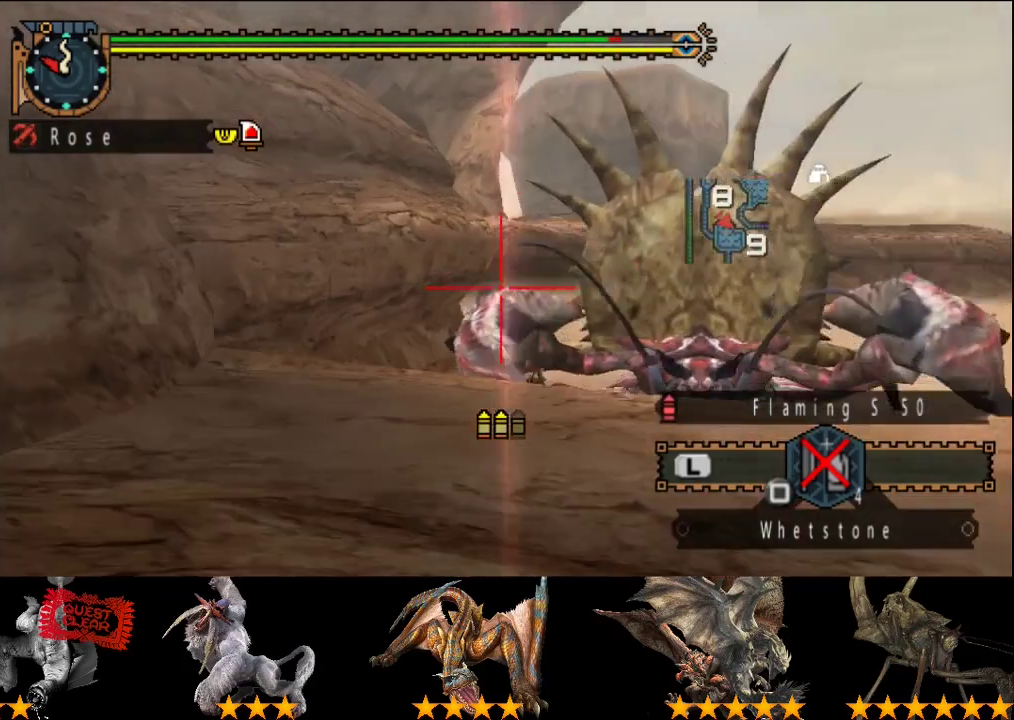
{"buttons": ["CIRCLE"], "left_stick": "center", "right_stick": "center", "events": [[17, "left_stick", "center"], [350, "CIRCLE", "up"], [417, "CIRCLE", "down"]]}
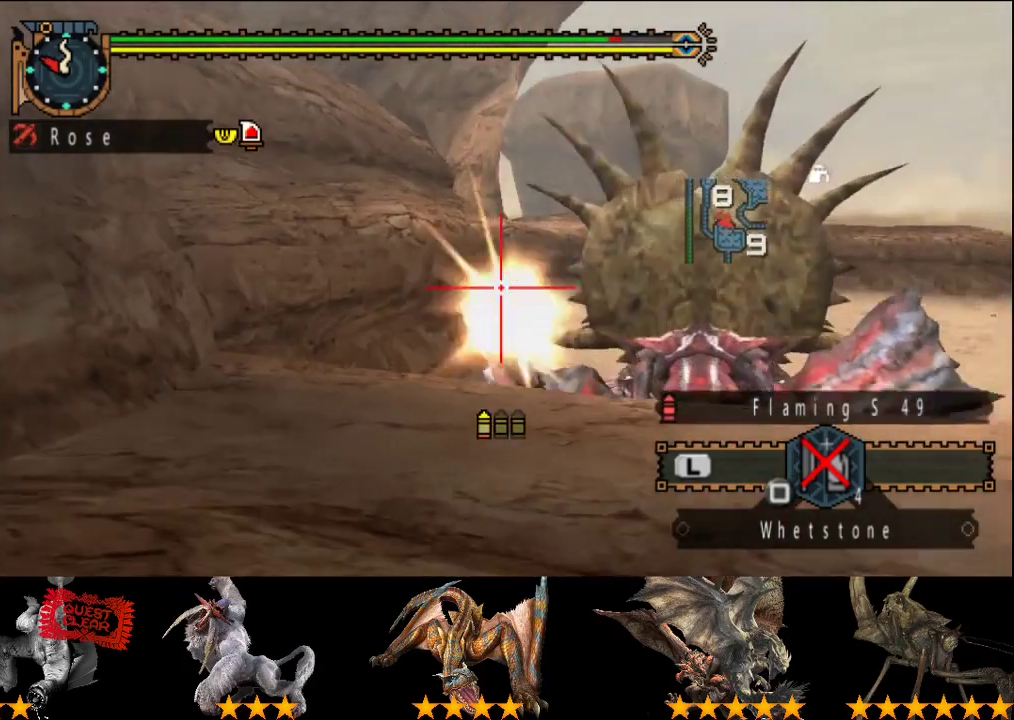
{"buttons": ["CIRCLE"], "left_stick": "down", "right_stick": "center", "events": [[17, "CIRCLE", "up"], [267, "left_stick", "down"], [467, "CIRCLE", "down"]]}
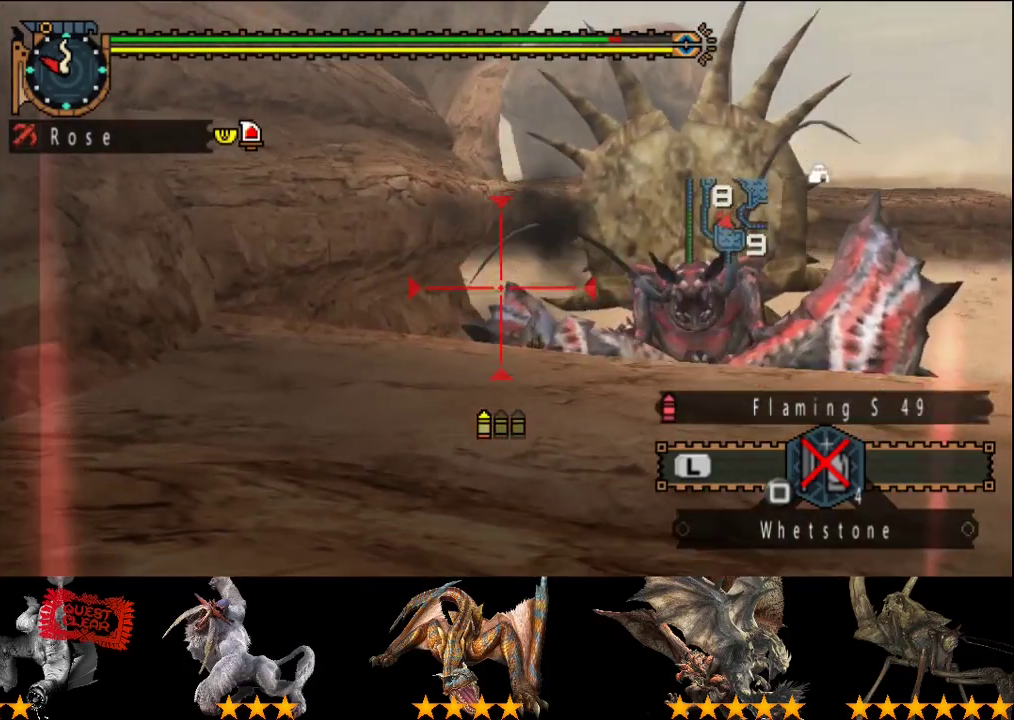
{"buttons": ["TRIANGLE"], "left_stick": "center", "right_stick": "center", "events": [[33, "CIRCLE", "up"], [33, "left_stick", "center"], [167, "TRIANGLE", "down"], [233, "TRIANGLE", "up"], [300, "TRIANGLE", "down"], [367, "TRIANGLE", "up"], [433, "TRIANGLE", "down"]]}
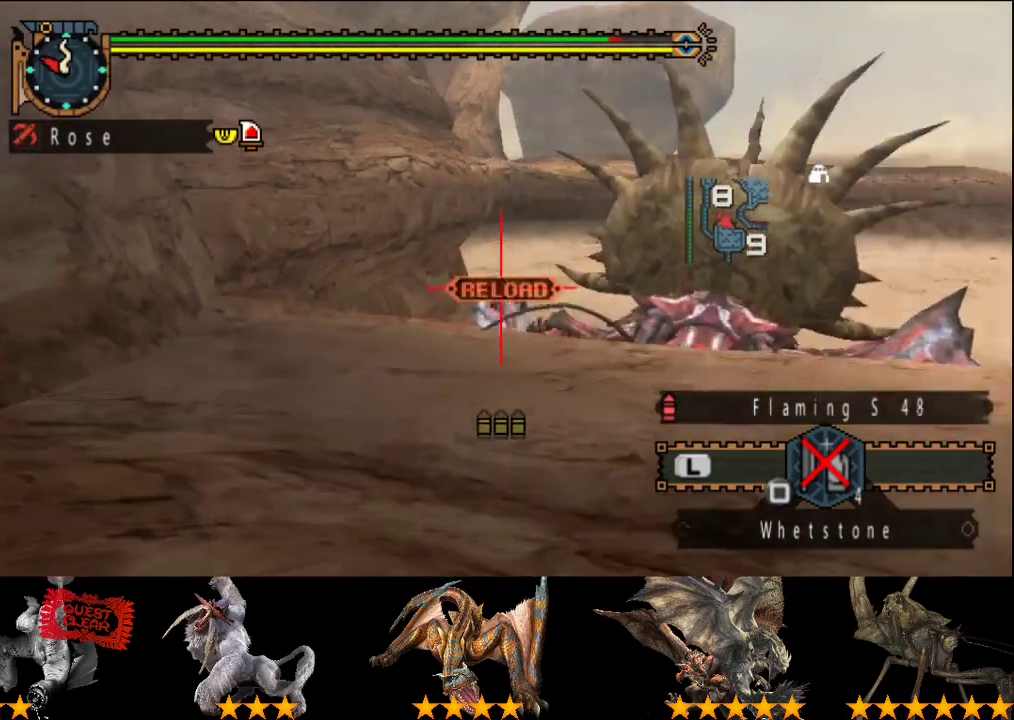
{"buttons": [], "left_stick": "up", "right_stick": "center", "events": [[33, "TRIANGLE", "up"], [100, "TRIANGLE", "down"], [200, "TRIANGLE", "up"], [367, "left_stick", "up"]]}
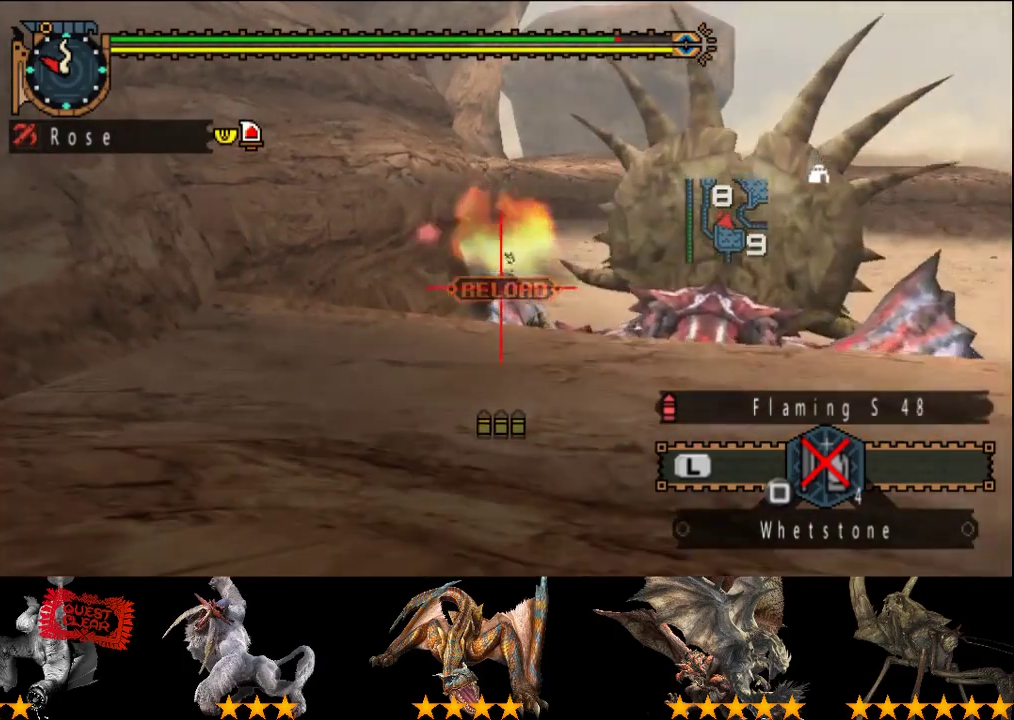
{"buttons": [], "left_stick": "center", "right_stick": "center", "events": [[17, "TRIANGLE", "down"], [67, "left_stick", "center"], [283, "TRIANGLE", "up"]]}
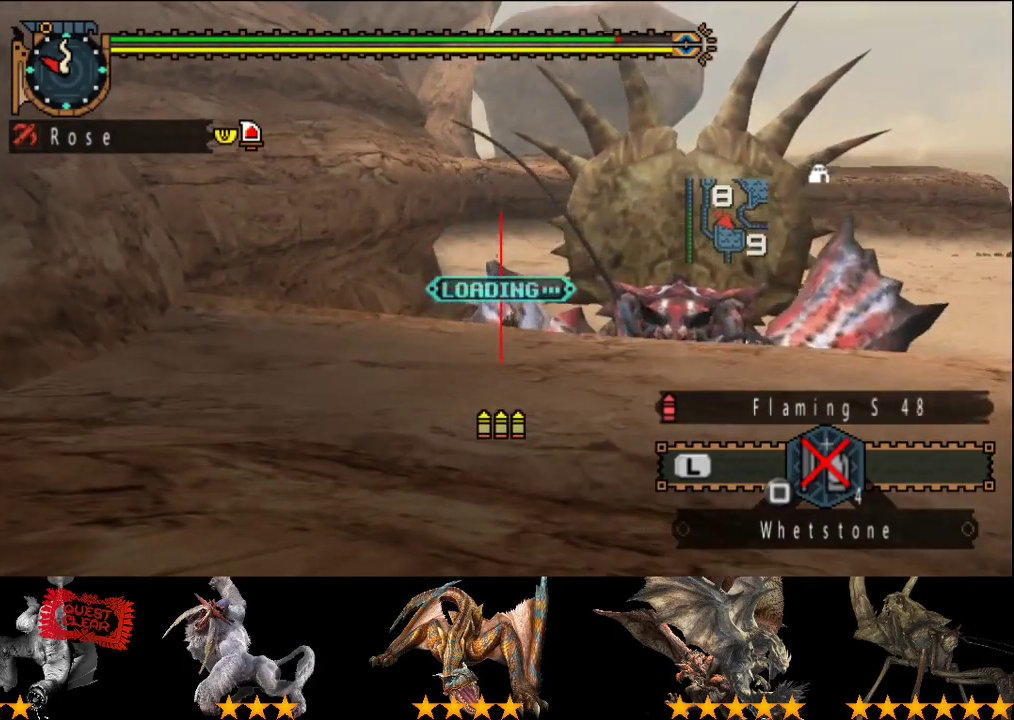
{"buttons": [], "left_stick": "up", "right_stick": "center", "events": [[50, "left_stick", "up"], [417, "CIRCLE", "down"], [500, "CIRCLE", "up"]]}
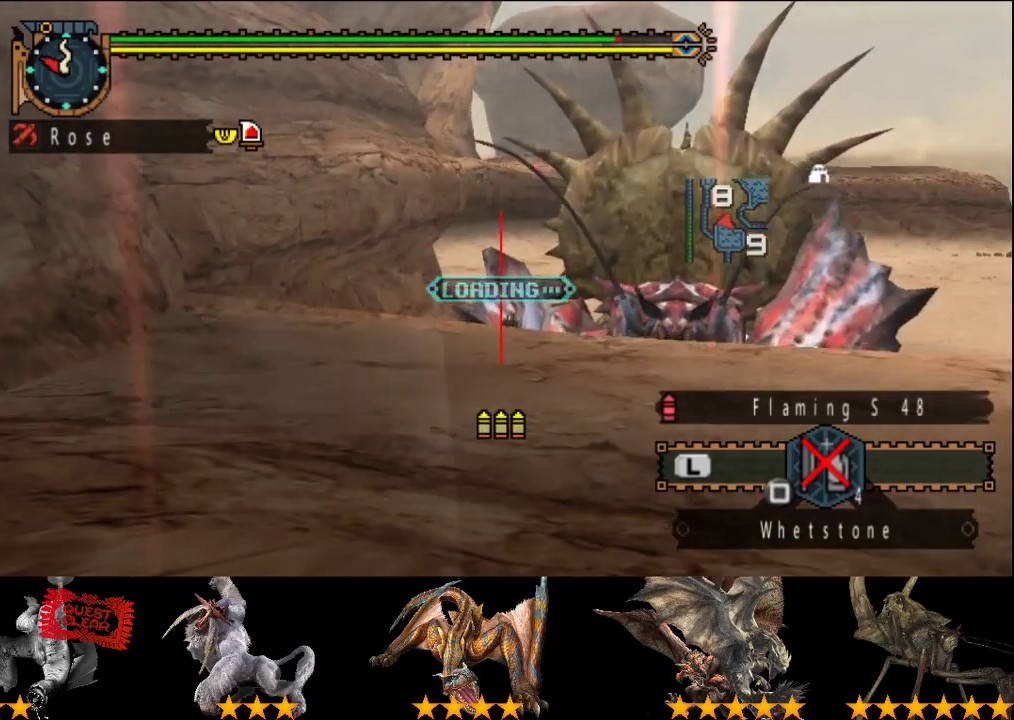
{"buttons": [], "left_stick": "up", "right_stick": "center", "events": [[333, "CIRCLE", "down"], [433, "CIRCLE", "up"]]}
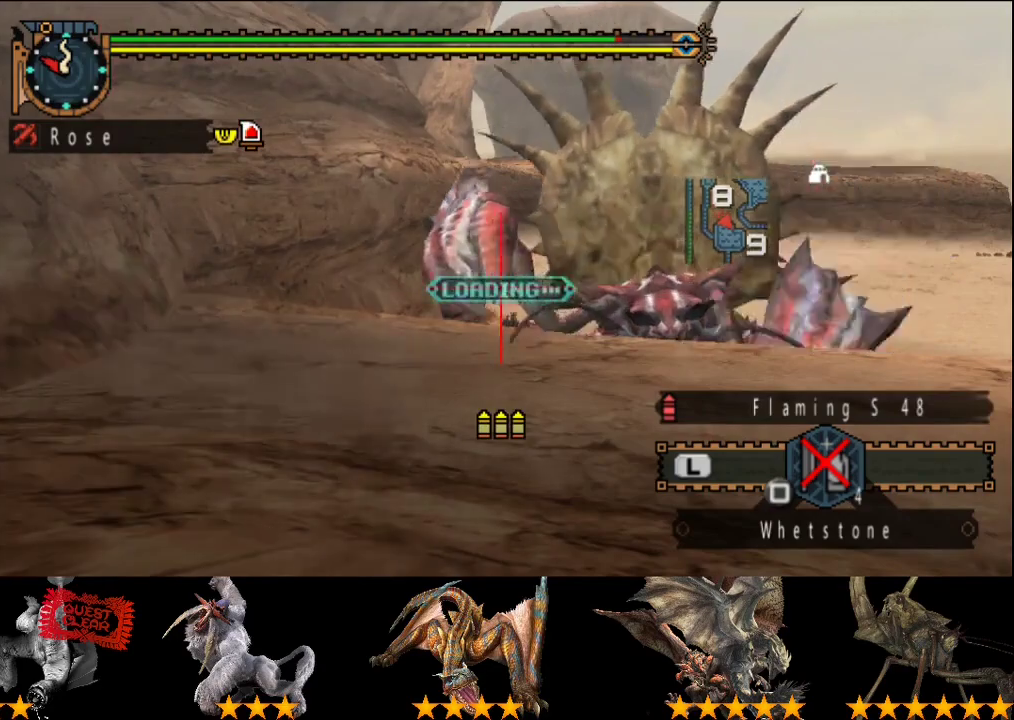
{"buttons": [], "left_stick": "center", "right_stick": "center", "events": [[67, "left_stick", "center"]]}